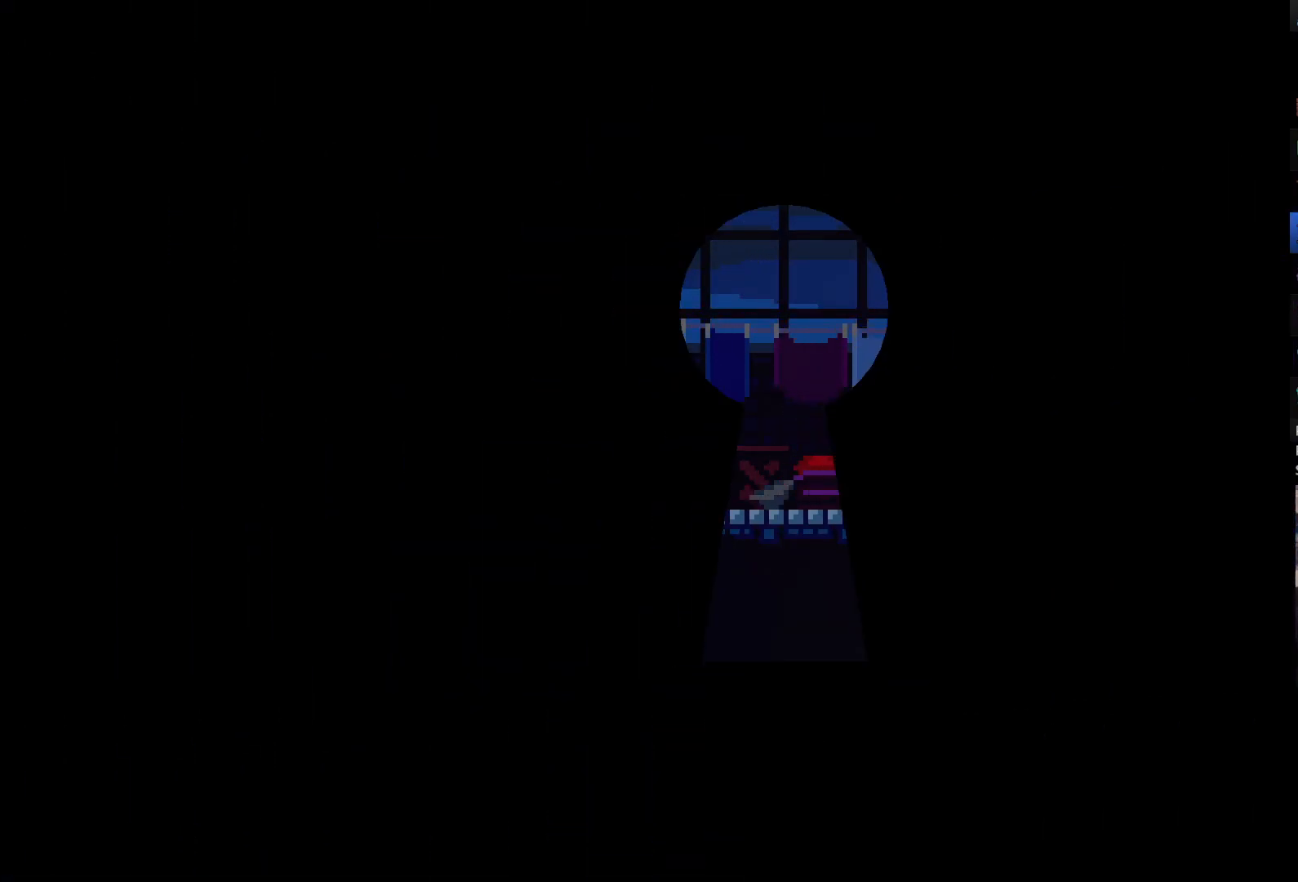
Gameplay with a controller (Xbox layout); each line is a JSON object with the inputs held at the frame after it. "events" lists button and stick changes between this image and that frame as [ms after this image, input, new state], when the widget could be followed in between. Not read: L3 SELECT START.
{"buttons": ["DPAD_RIGHT"], "left_stick": "center", "right_stick": "center", "events": [[17, "A", "up"], [383, "DPAD_RIGHT", "down"]]}
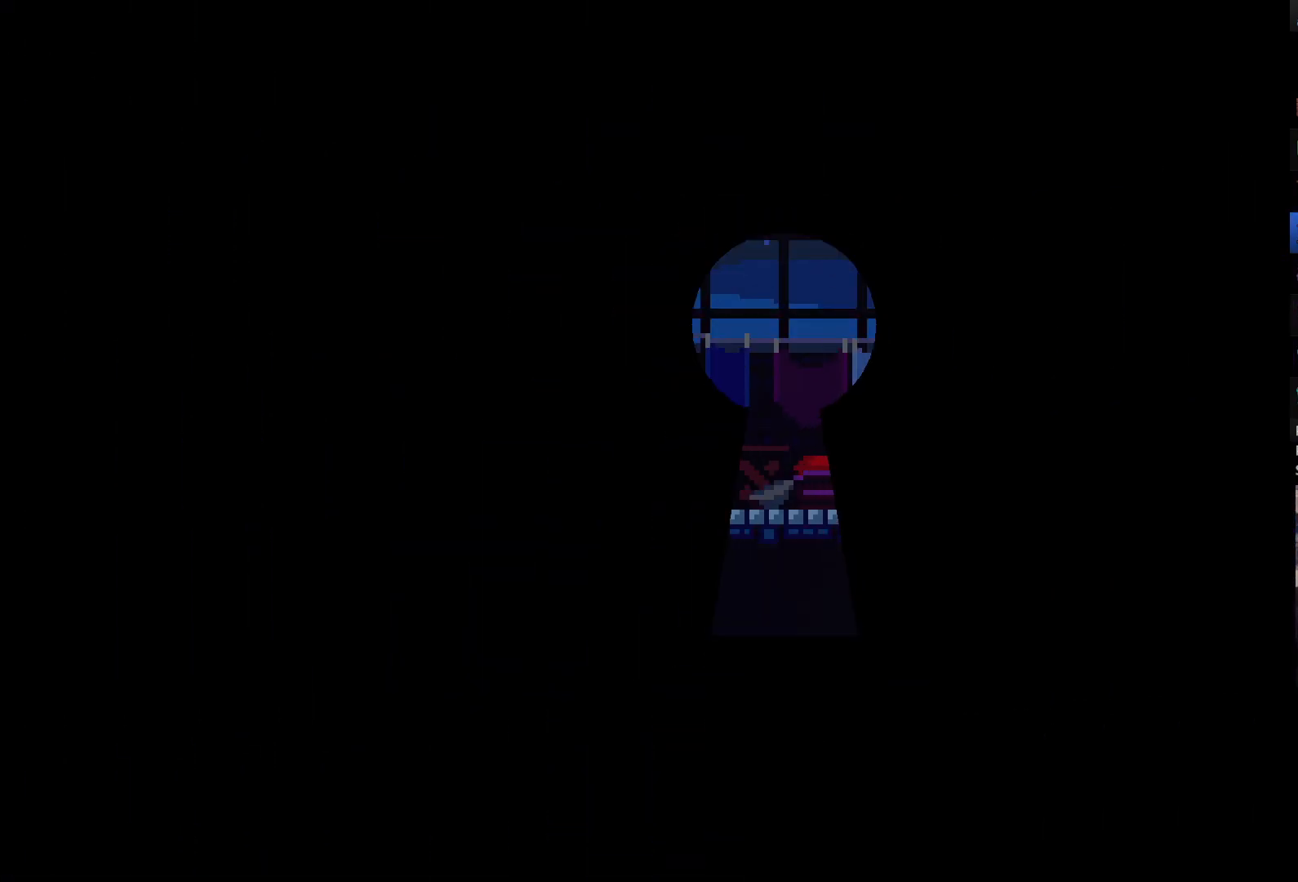
{"buttons": ["DPAD_RIGHT"], "left_stick": "center", "right_stick": "center", "events": [[250, "DPAD_RIGHT", "up"], [450, "DPAD_RIGHT", "down"]]}
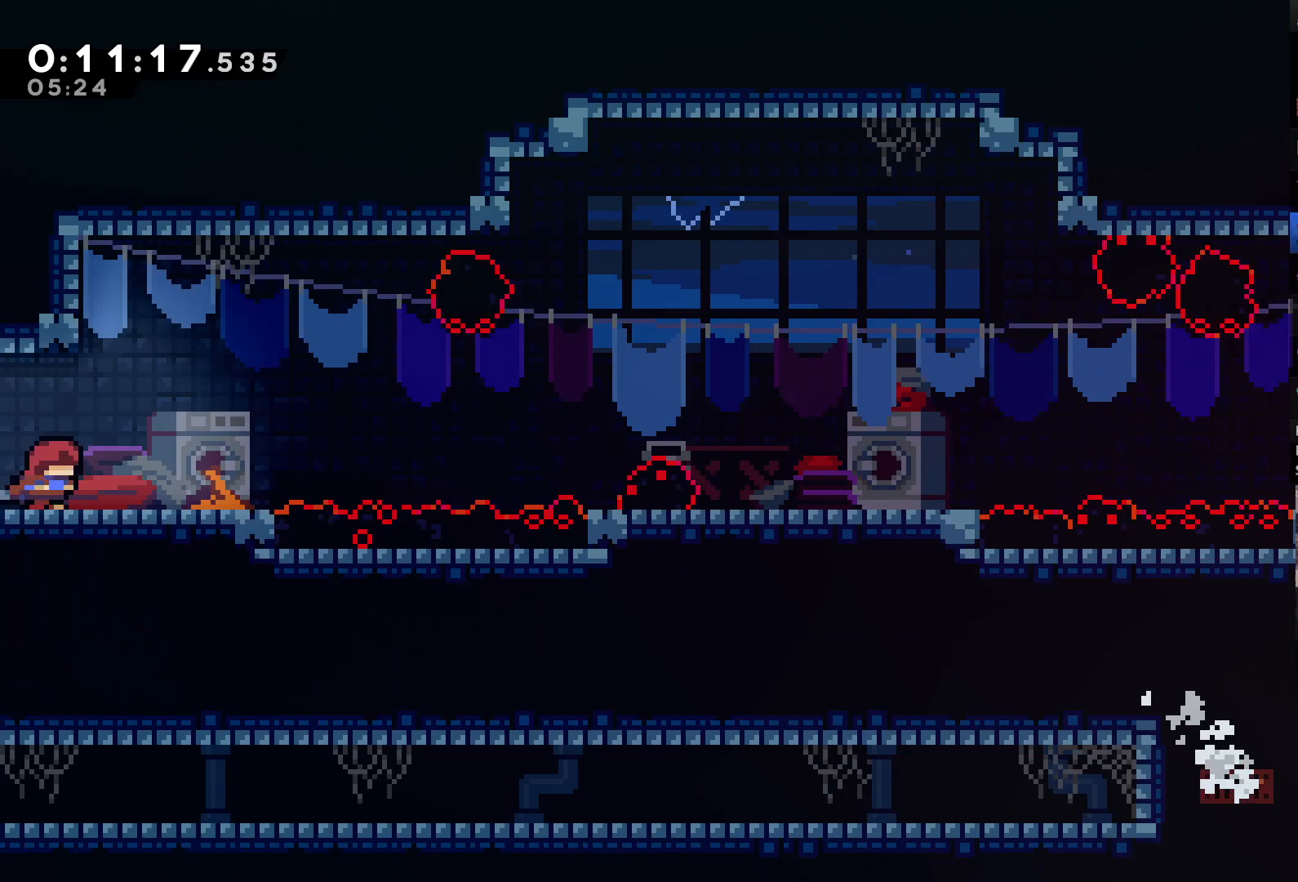
{"buttons": [], "left_stick": "center", "right_stick": "center", "events": [[283, "DPAD_RIGHT", "up"]]}
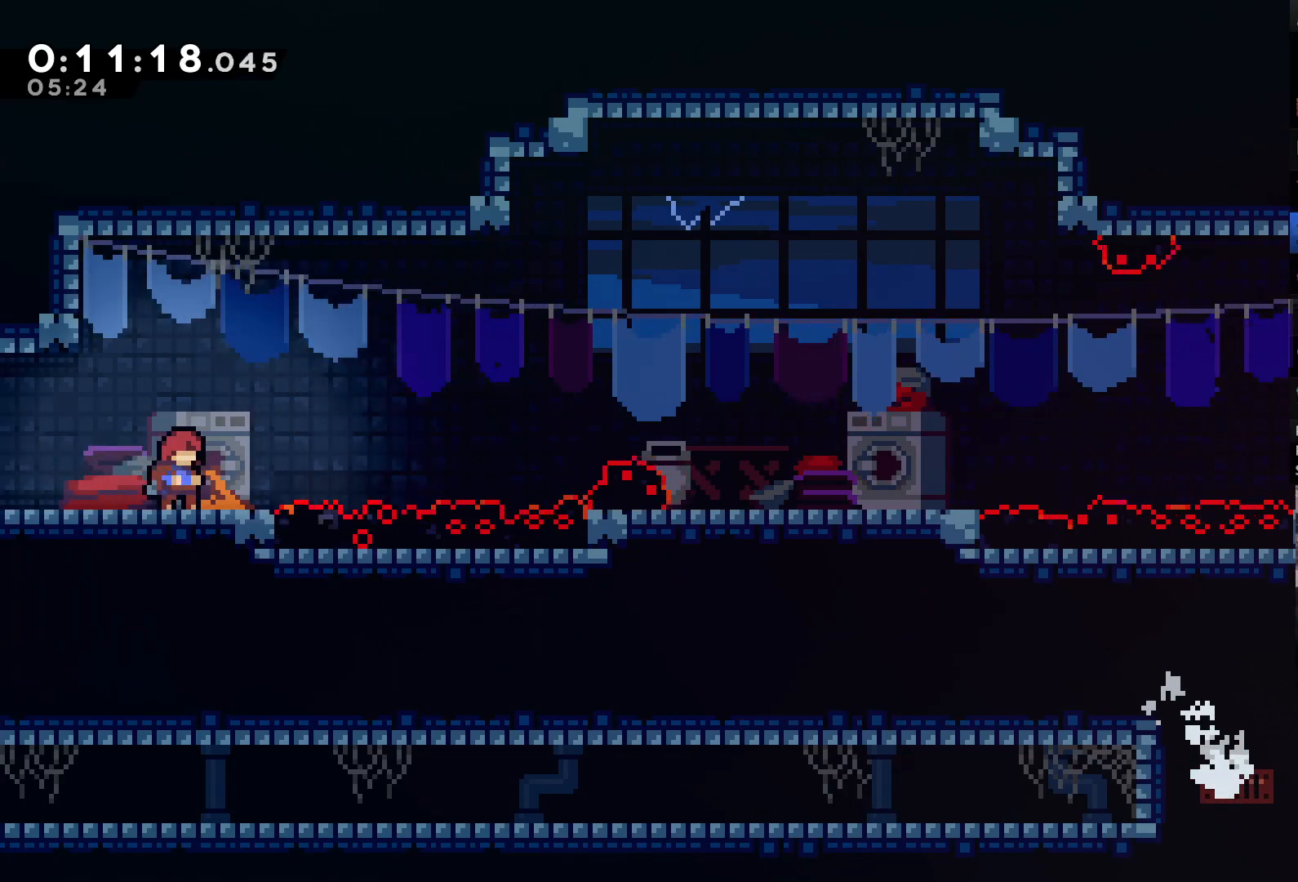
{"buttons": ["DPAD_RIGHT"], "left_stick": "center", "right_stick": "center", "events": [[217, "DPAD_RIGHT", "down"], [250, "A", "down"], [350, "A", "up"]]}
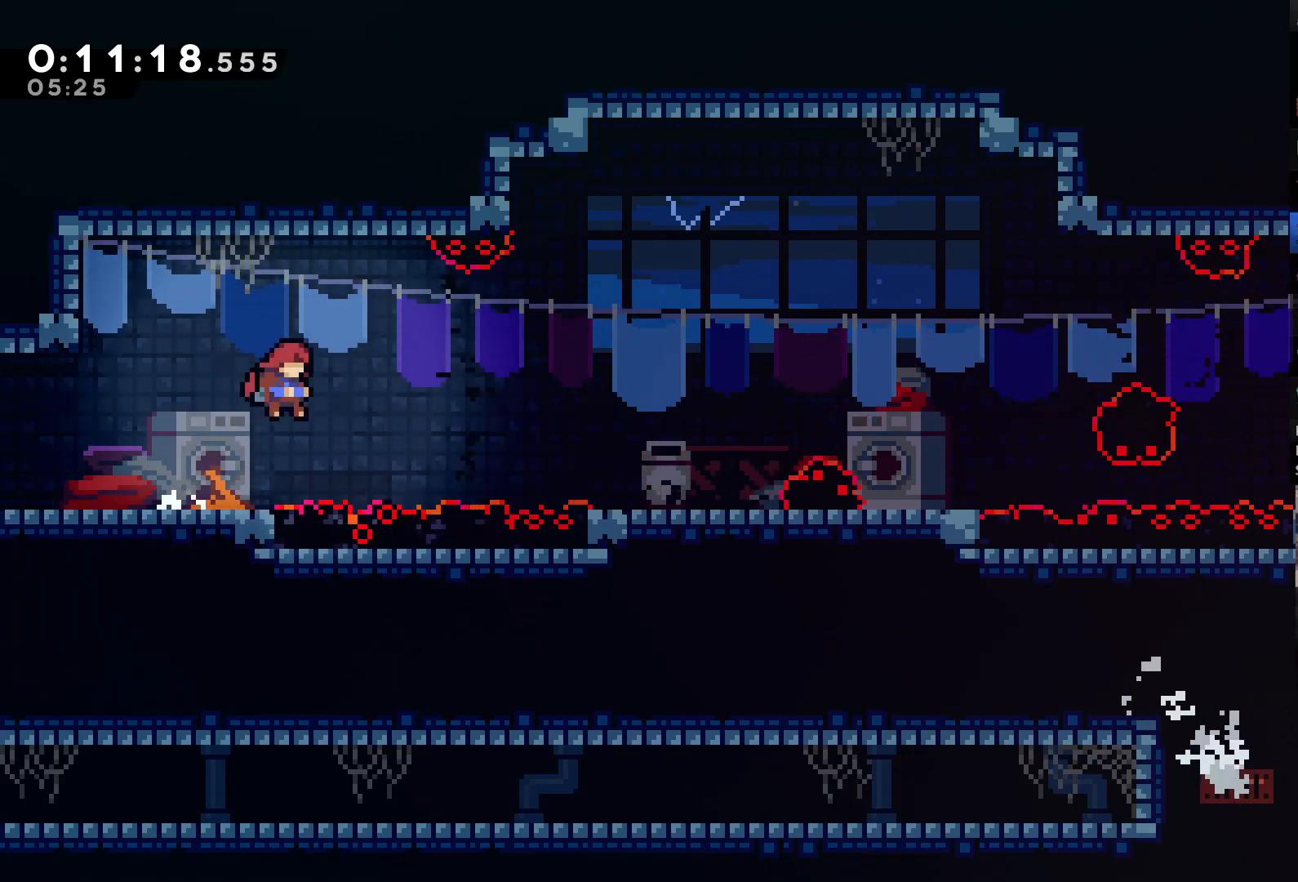
{"buttons": ["DPAD_RIGHT"], "left_stick": "center", "right_stick": "center", "events": [[17, "X", "down"], [250, "X", "up"]]}
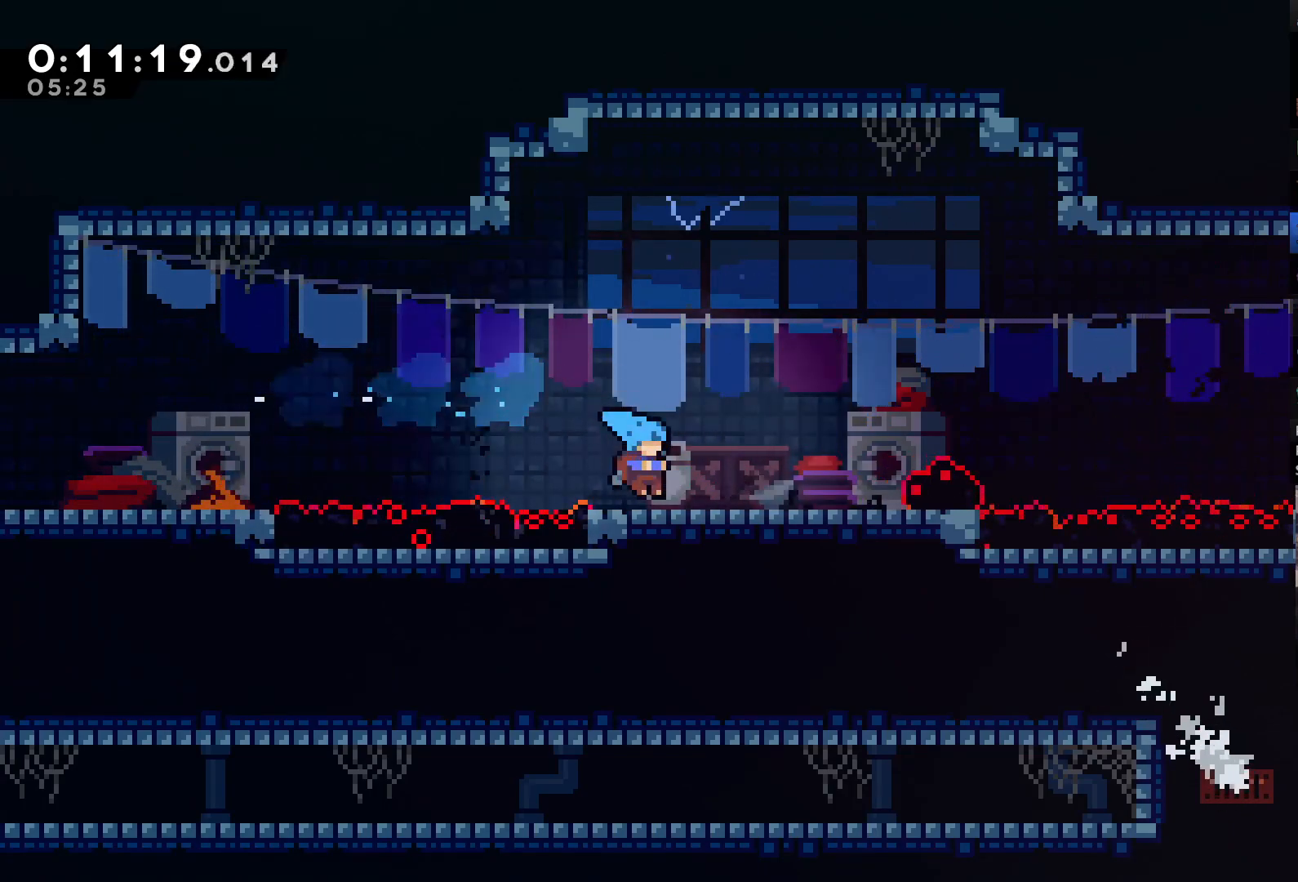
{"buttons": [], "left_stick": "center", "right_stick": "center", "events": [[83, "DPAD_RIGHT", "up"]]}
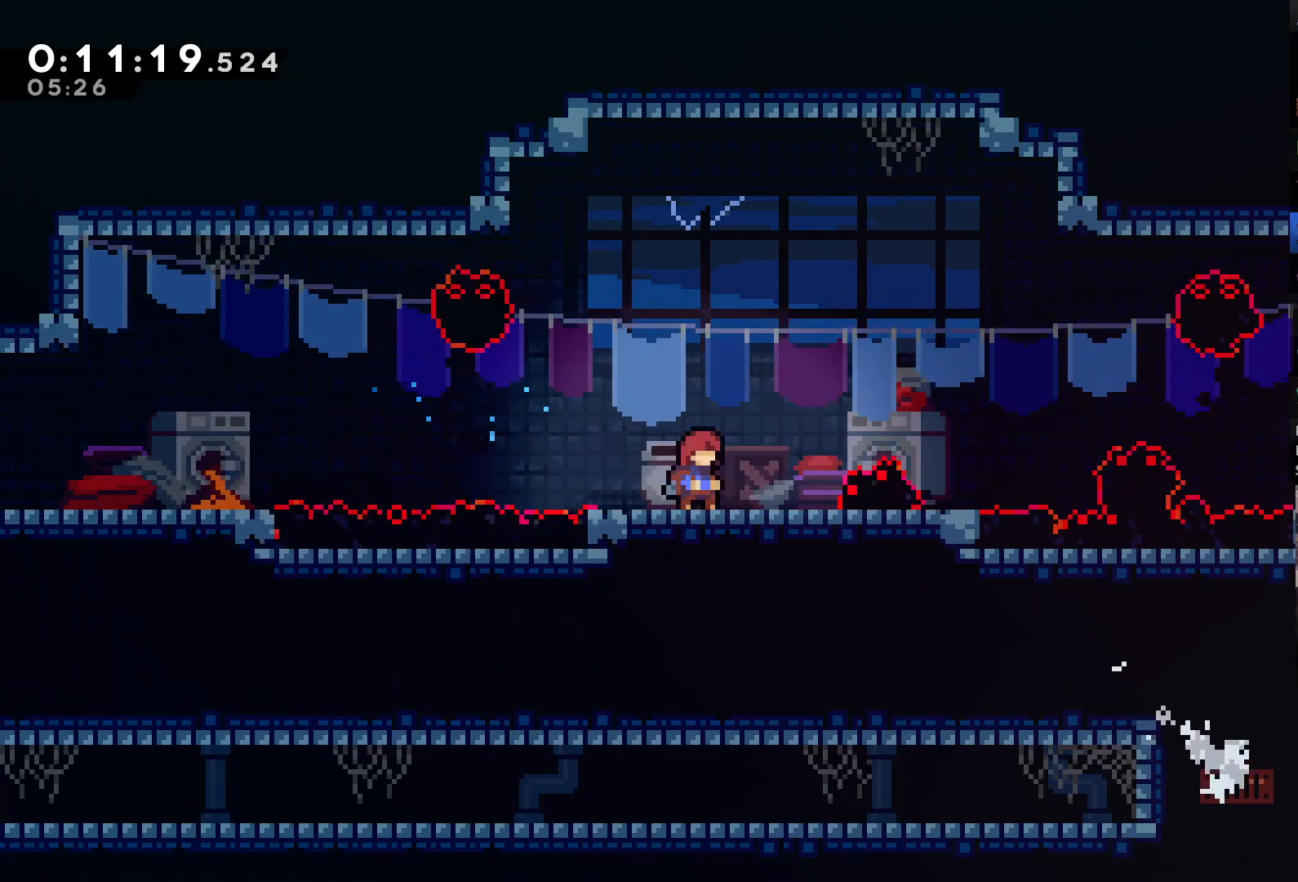
{"buttons": [], "left_stick": "center", "right_stick": "center", "events": [[17, "A", "down"], [17, "DPAD_RIGHT", "down"], [183, "A", "up"], [317, "DPAD_RIGHT", "up"]]}
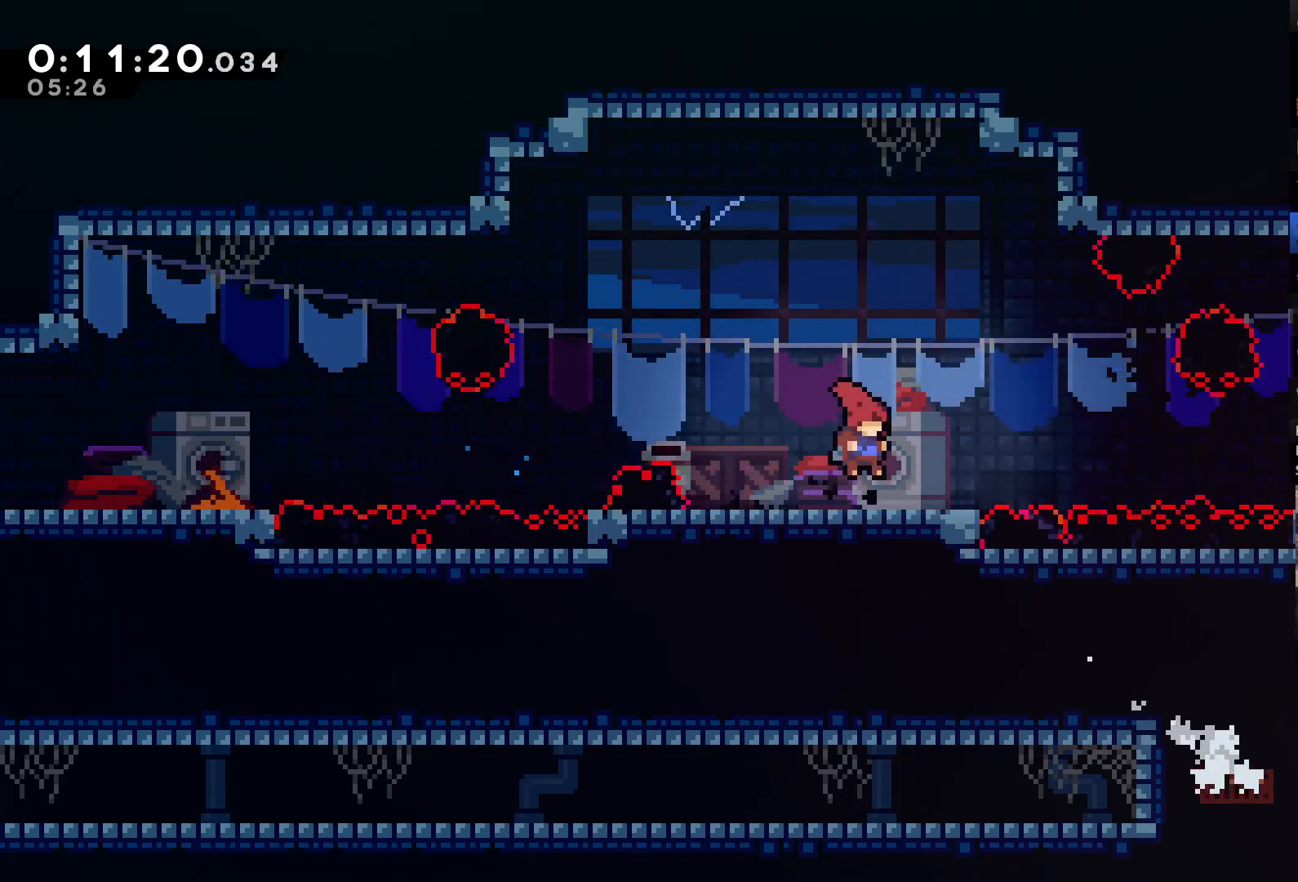
{"buttons": [], "left_stick": "center", "right_stick": "center", "events": [[83, "DPAD_RIGHT", "down"], [183, "DPAD_RIGHT", "up"]]}
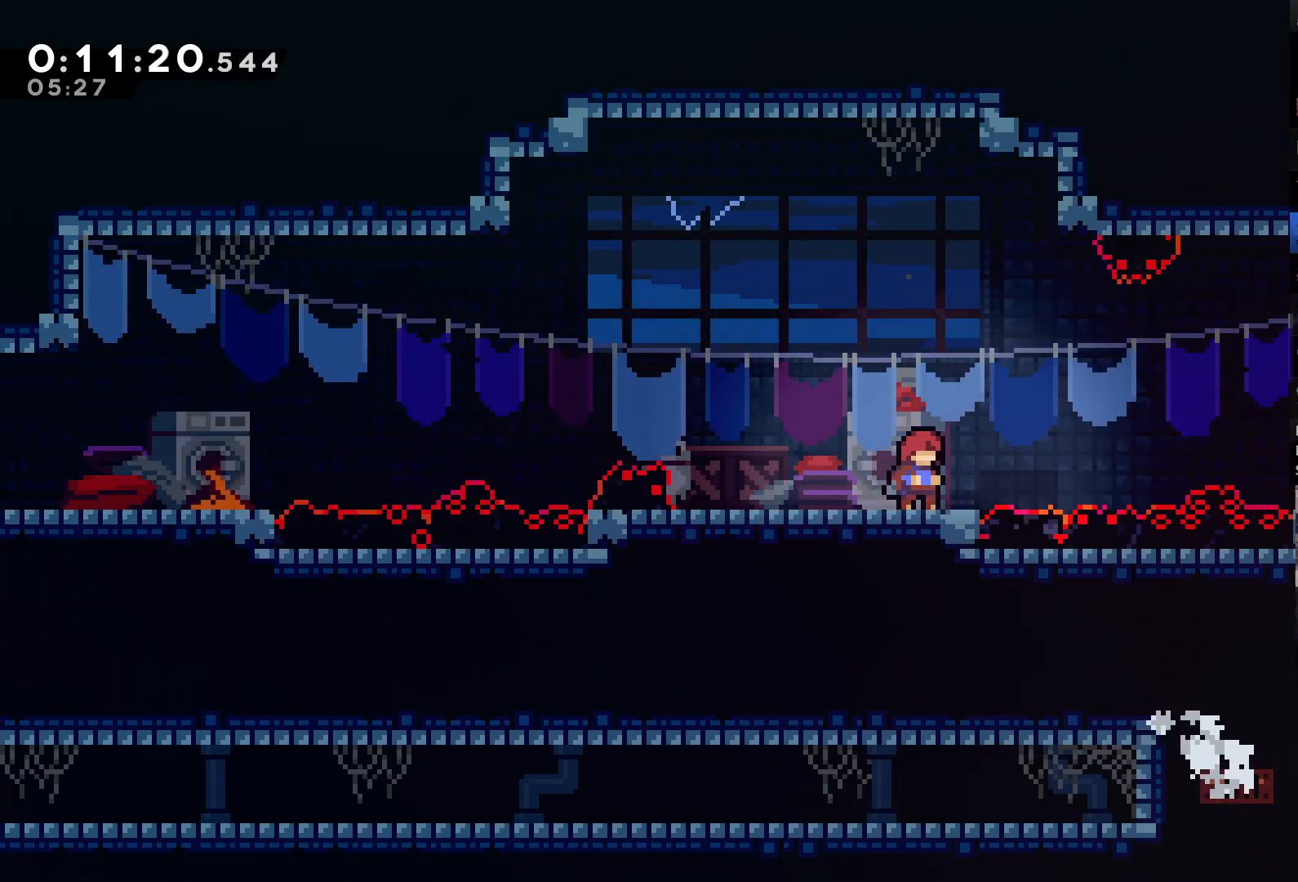
{"buttons": ["DPAD_RIGHT"], "left_stick": "center", "right_stick": "center", "events": [[317, "DPAD_RIGHT", "down"], [350, "A", "down"], [483, "A", "up"]]}
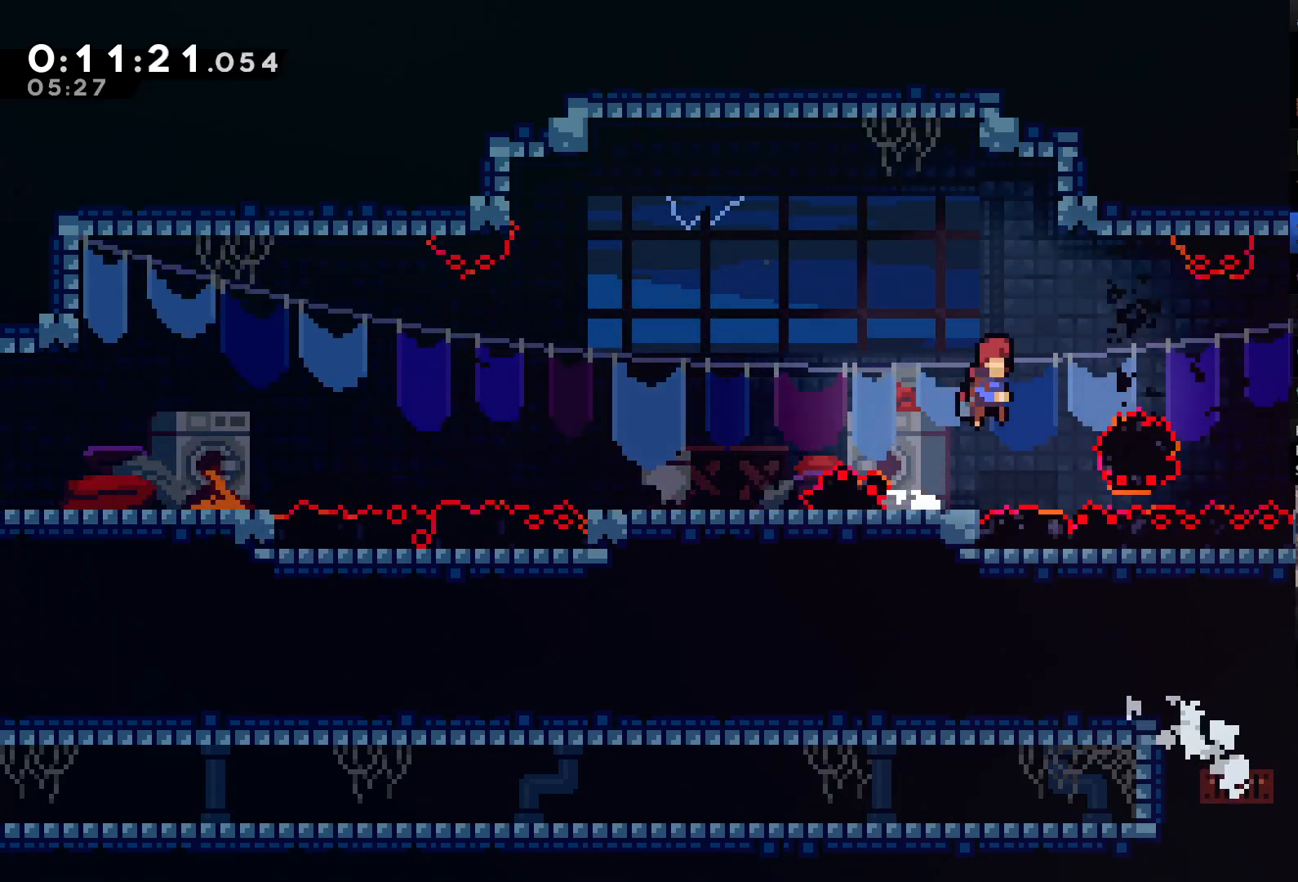
{"buttons": ["A", "DPAD_RIGHT"], "left_stick": "center", "right_stick": "center", "events": [[50, "X", "down"], [150, "X", "up"], [483, "A", "down"]]}
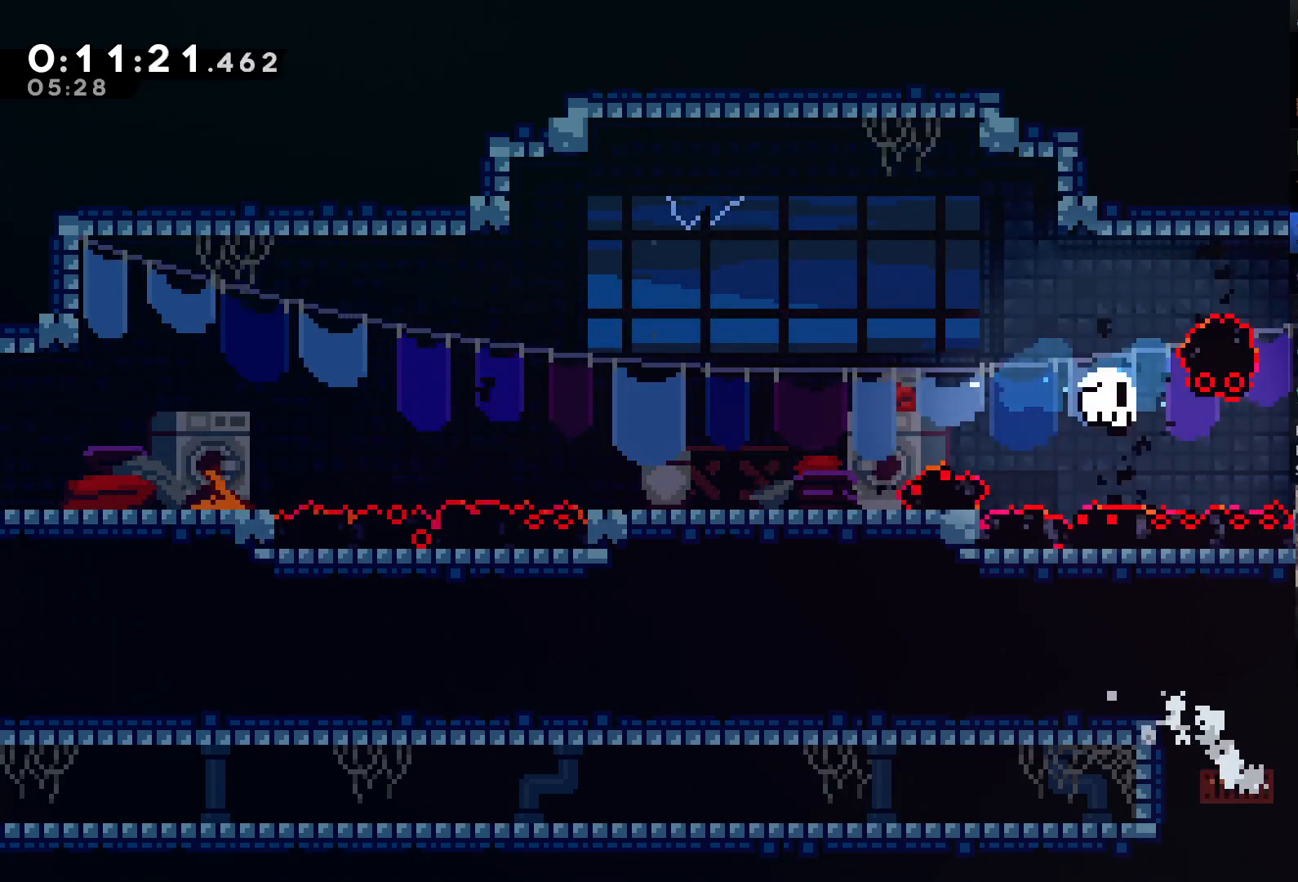
{"buttons": ["DPAD_RIGHT"], "left_stick": "center", "right_stick": "center", "events": [[50, "A", "up"], [117, "A", "down"], [117, "DPAD_RIGHT", "up"], [150, "A", "up"], [217, "A", "down"], [250, "A", "up"], [317, "A", "down"], [367, "A", "up"], [450, "DPAD_RIGHT", "down"]]}
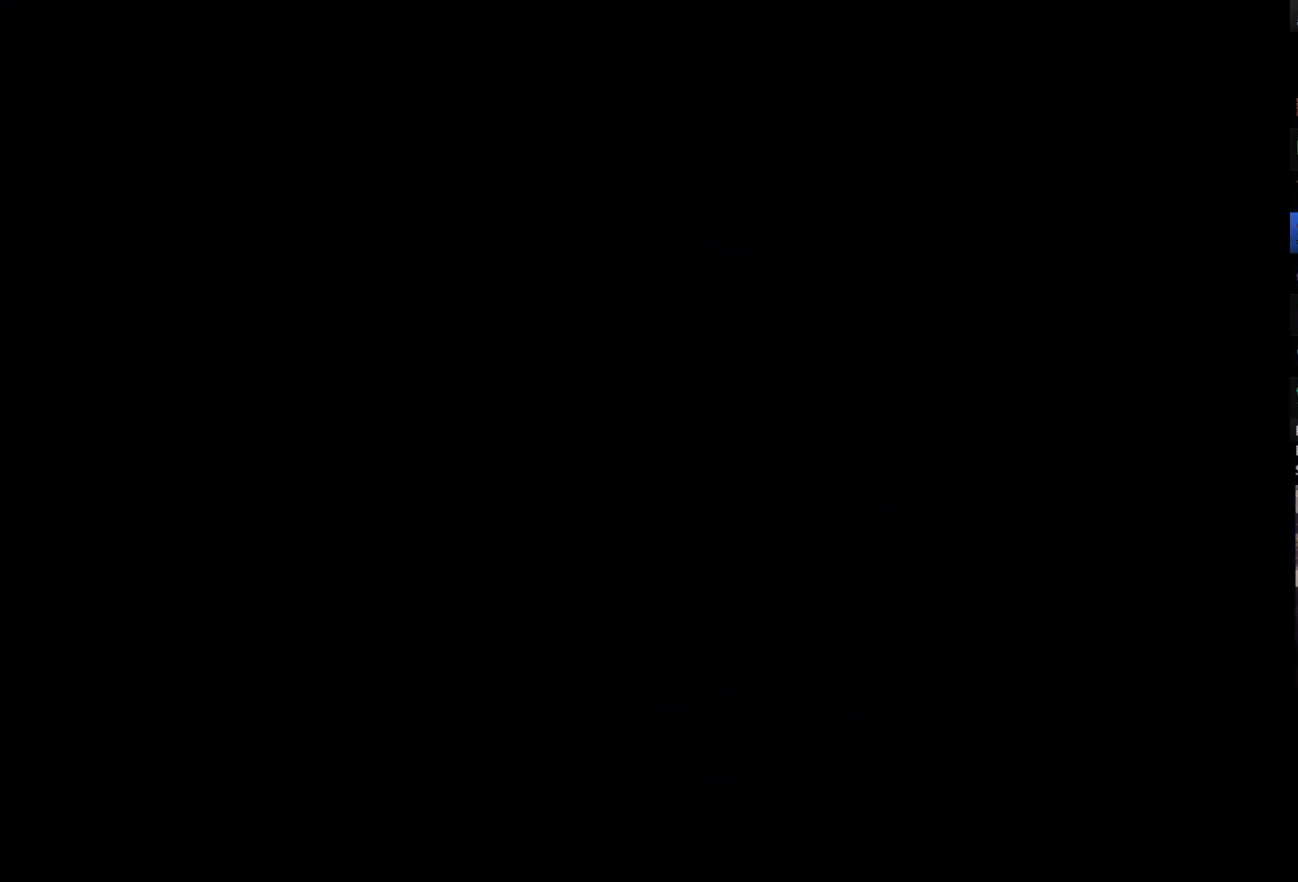
{"buttons": ["DPAD_RIGHT"], "left_stick": "center", "right_stick": "center", "events": []}
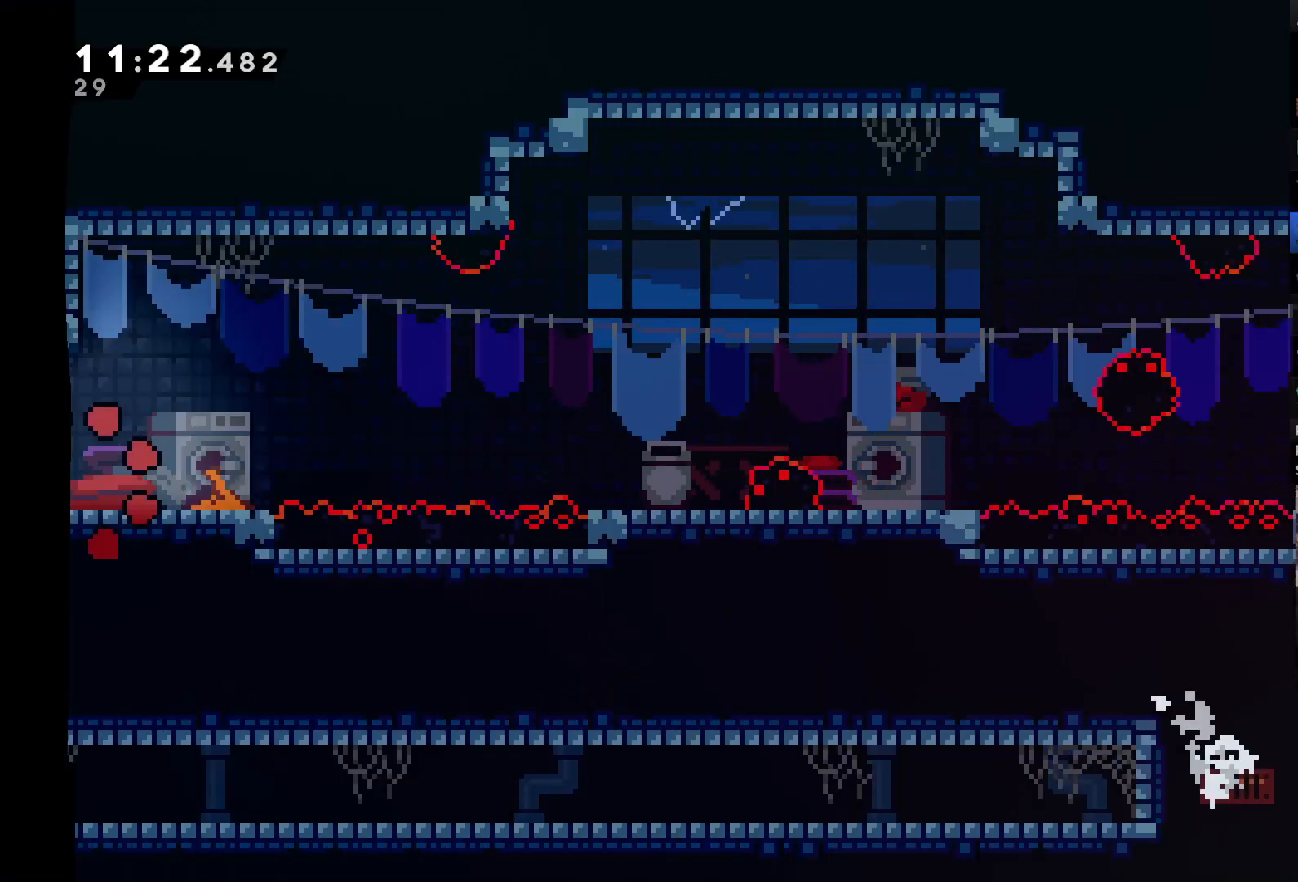
{"buttons": [], "left_stick": "center", "right_stick": "center", "events": [[483, "DPAD_RIGHT", "up"]]}
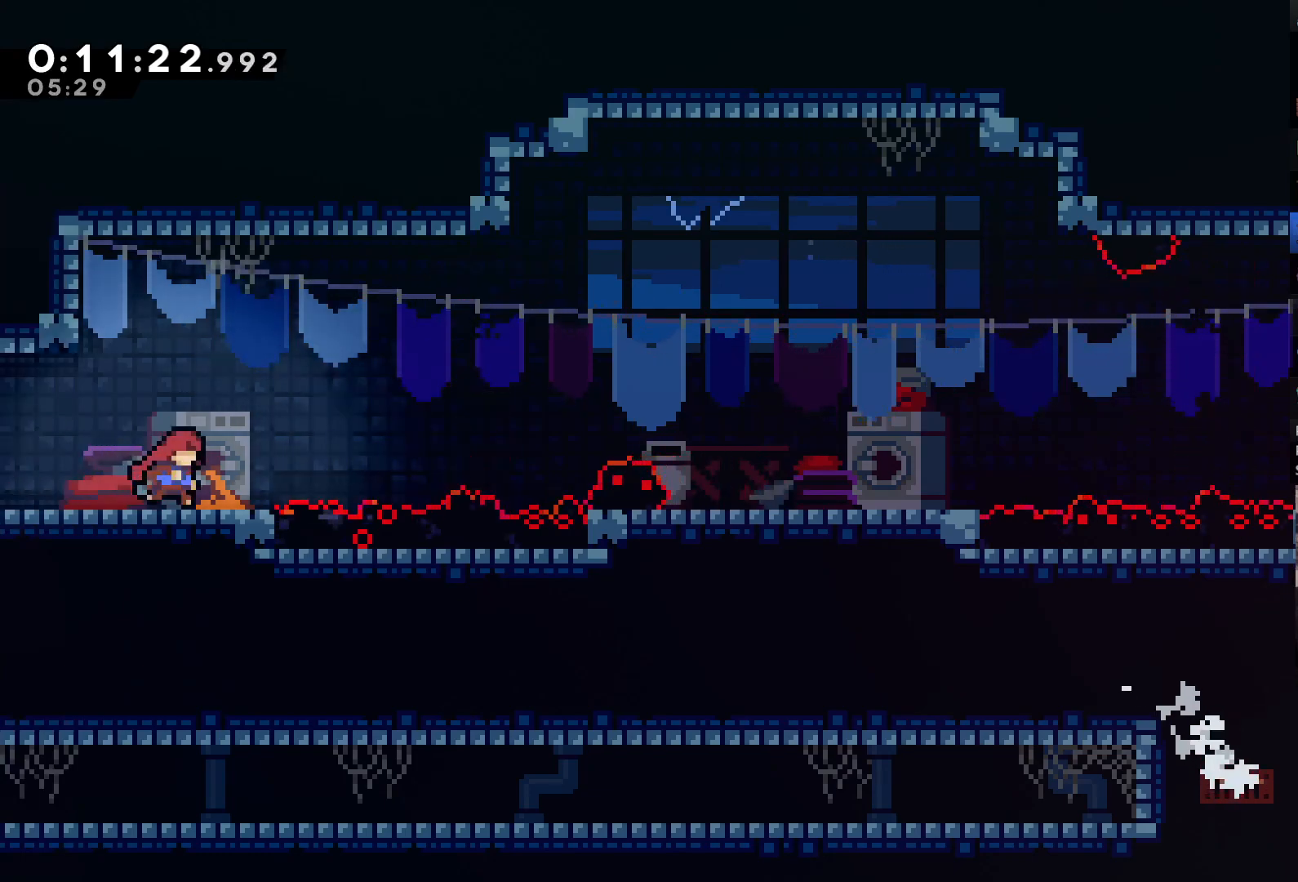
{"buttons": ["DPAD_RIGHT"], "left_stick": "center", "right_stick": "center", "events": [[450, "DPAD_RIGHT", "down"]]}
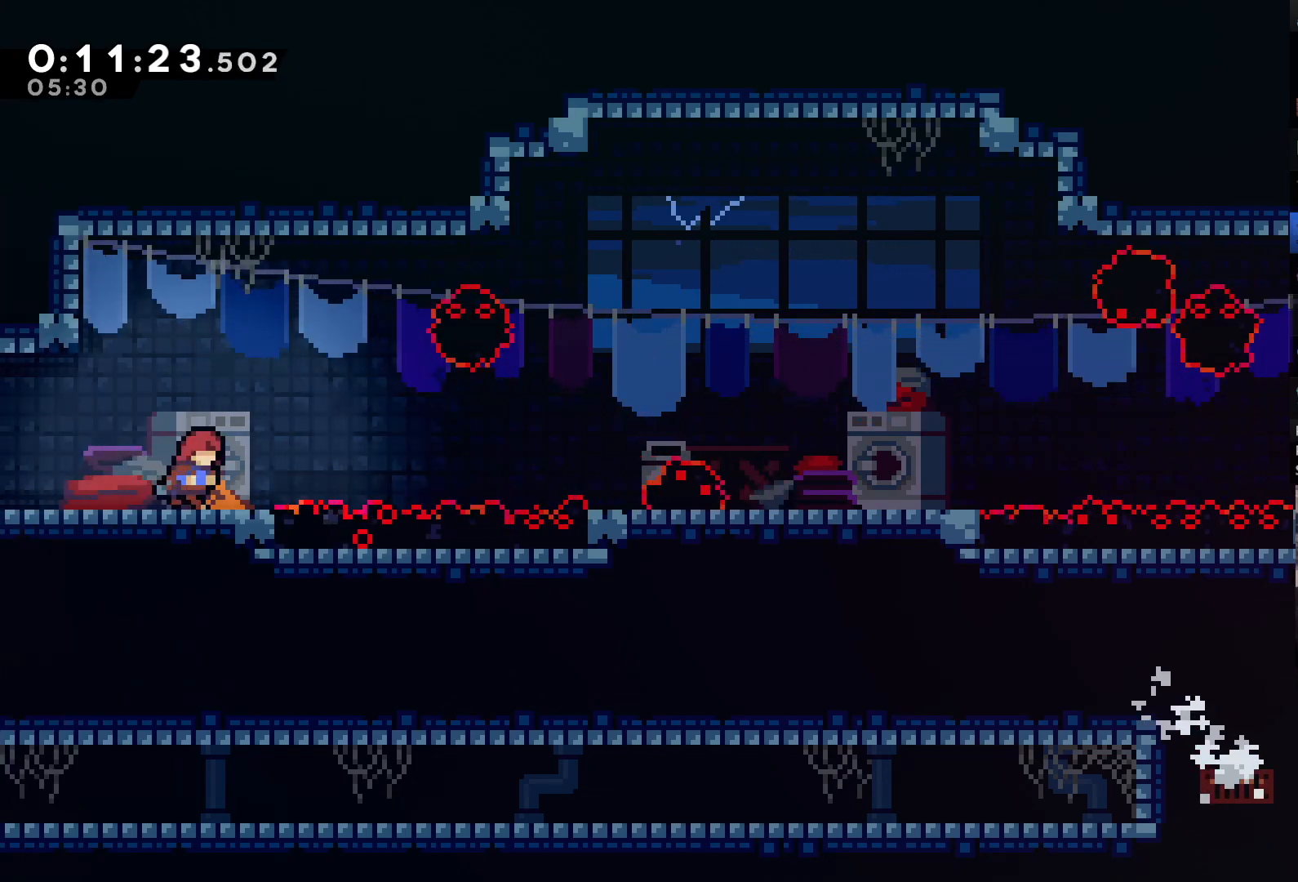
{"buttons": ["DPAD_RIGHT"], "left_stick": "center", "right_stick": "center", "events": [[83, "A", "down"], [183, "A", "up"], [317, "X", "down"], [417, "X", "up"]]}
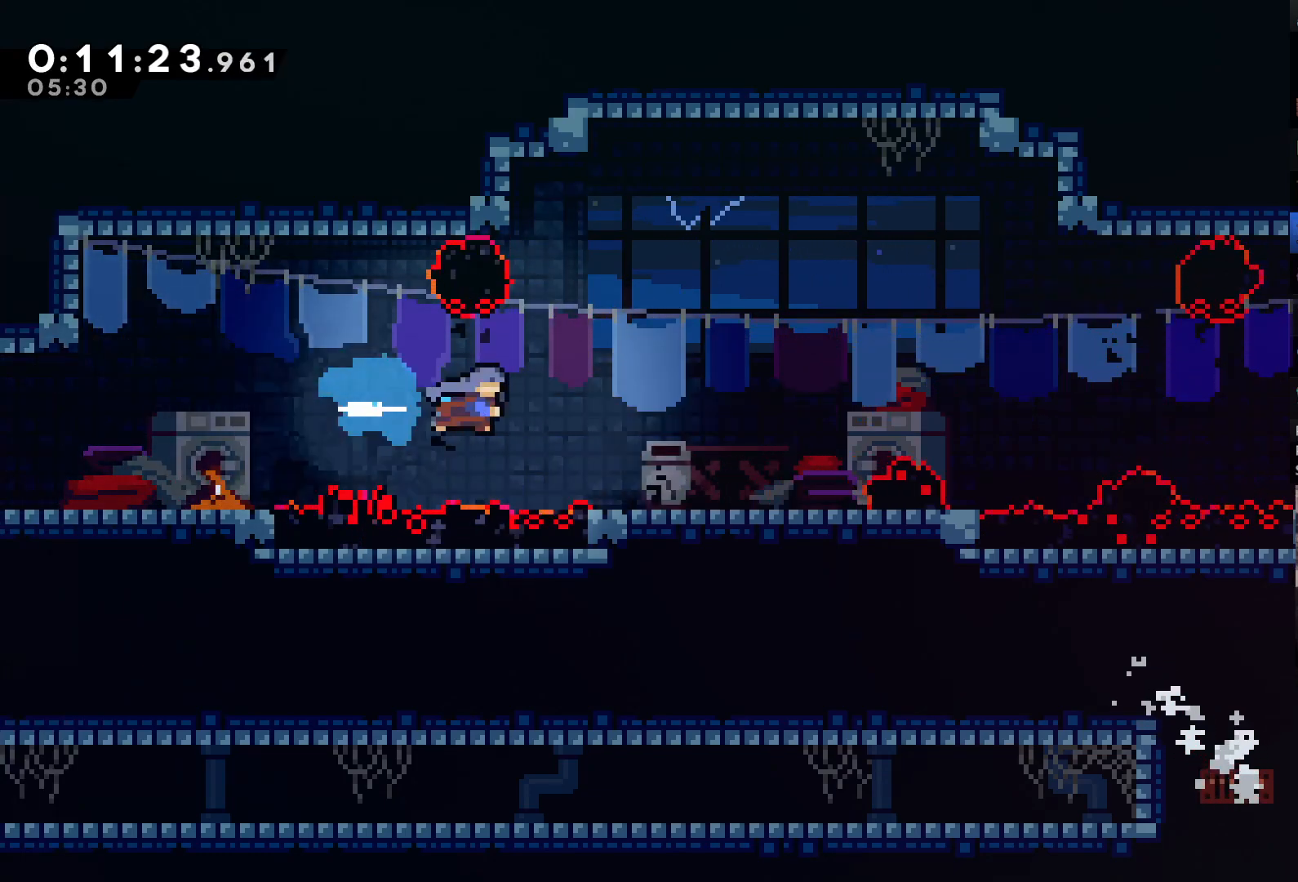
{"buttons": [], "left_stick": "center", "right_stick": "center", "events": [[350, "DPAD_RIGHT", "up"]]}
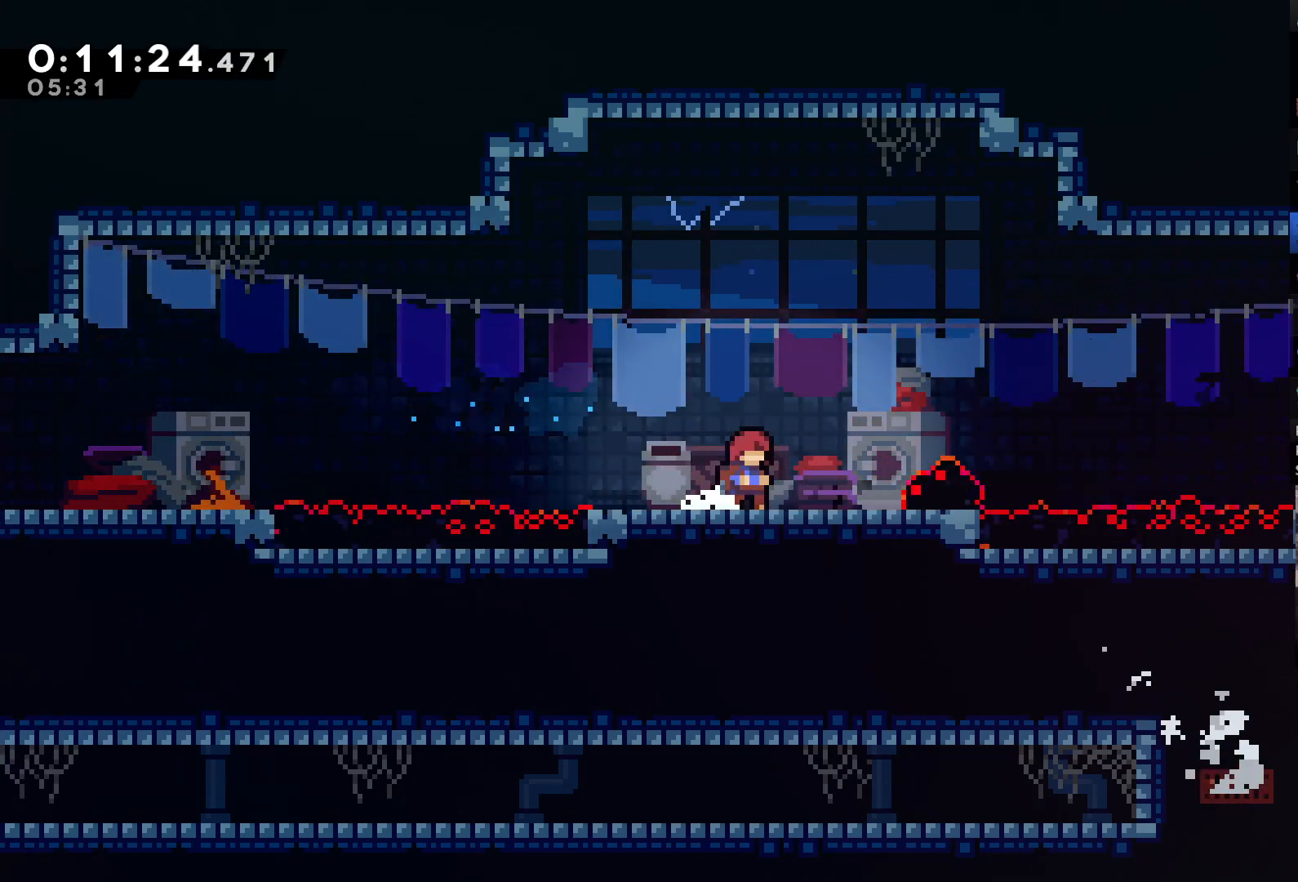
{"buttons": [], "left_stick": "center", "right_stick": "center", "events": [[83, "A", "down"], [83, "DPAD_RIGHT", "down"], [250, "A", "up"], [383, "DPAD_RIGHT", "up"]]}
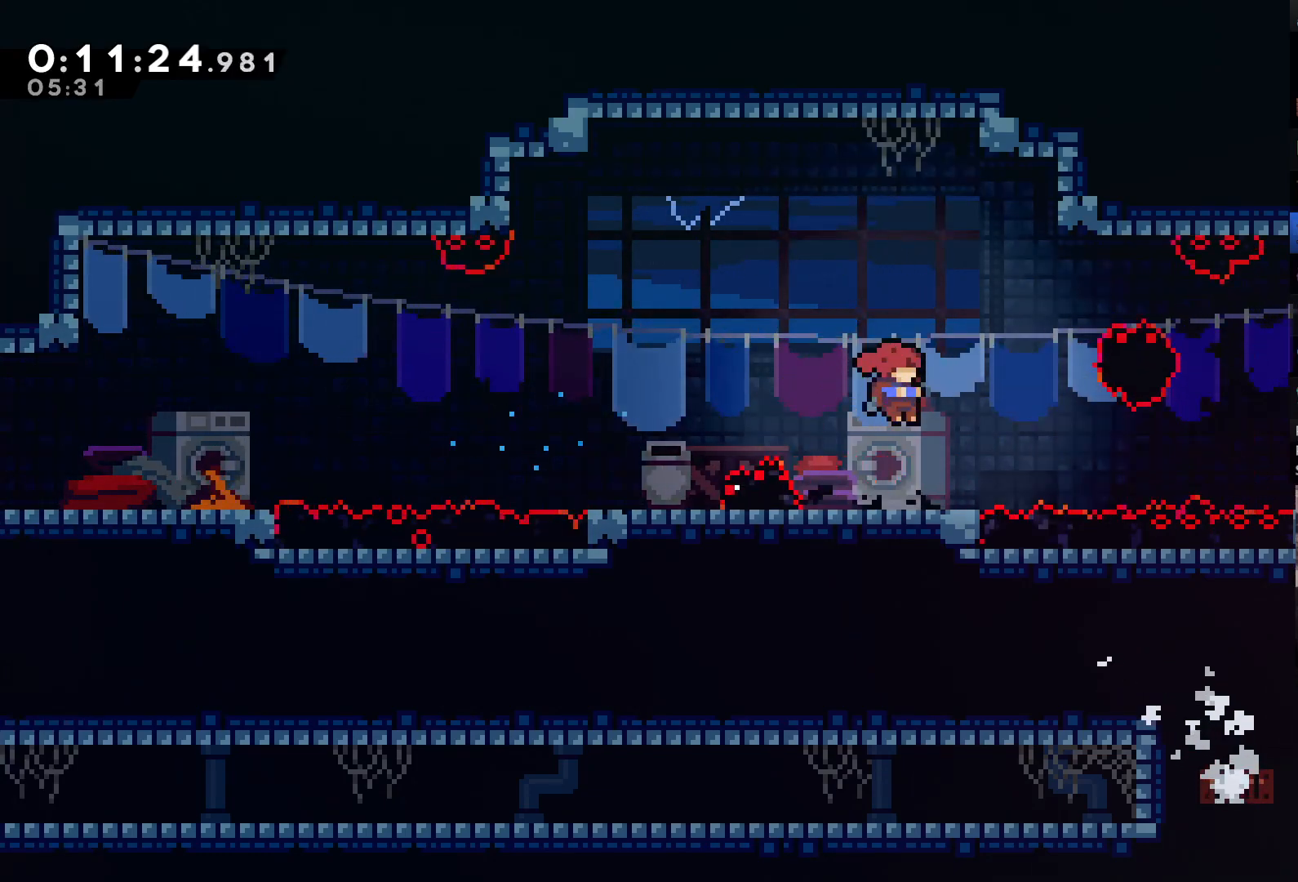
{"buttons": [], "left_stick": "center", "right_stick": "center", "events": []}
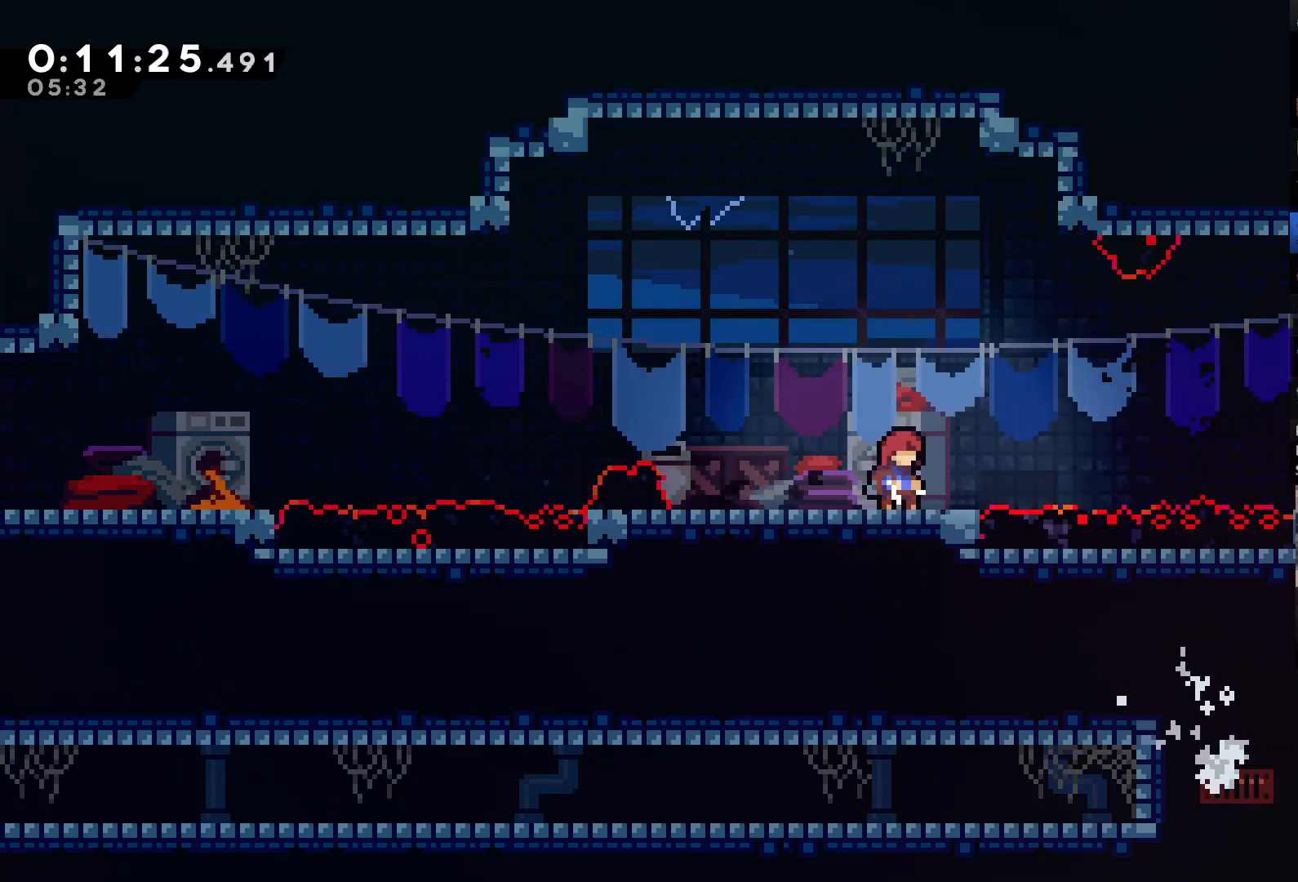
{"buttons": [], "left_stick": "center", "right_stick": "center", "events": []}
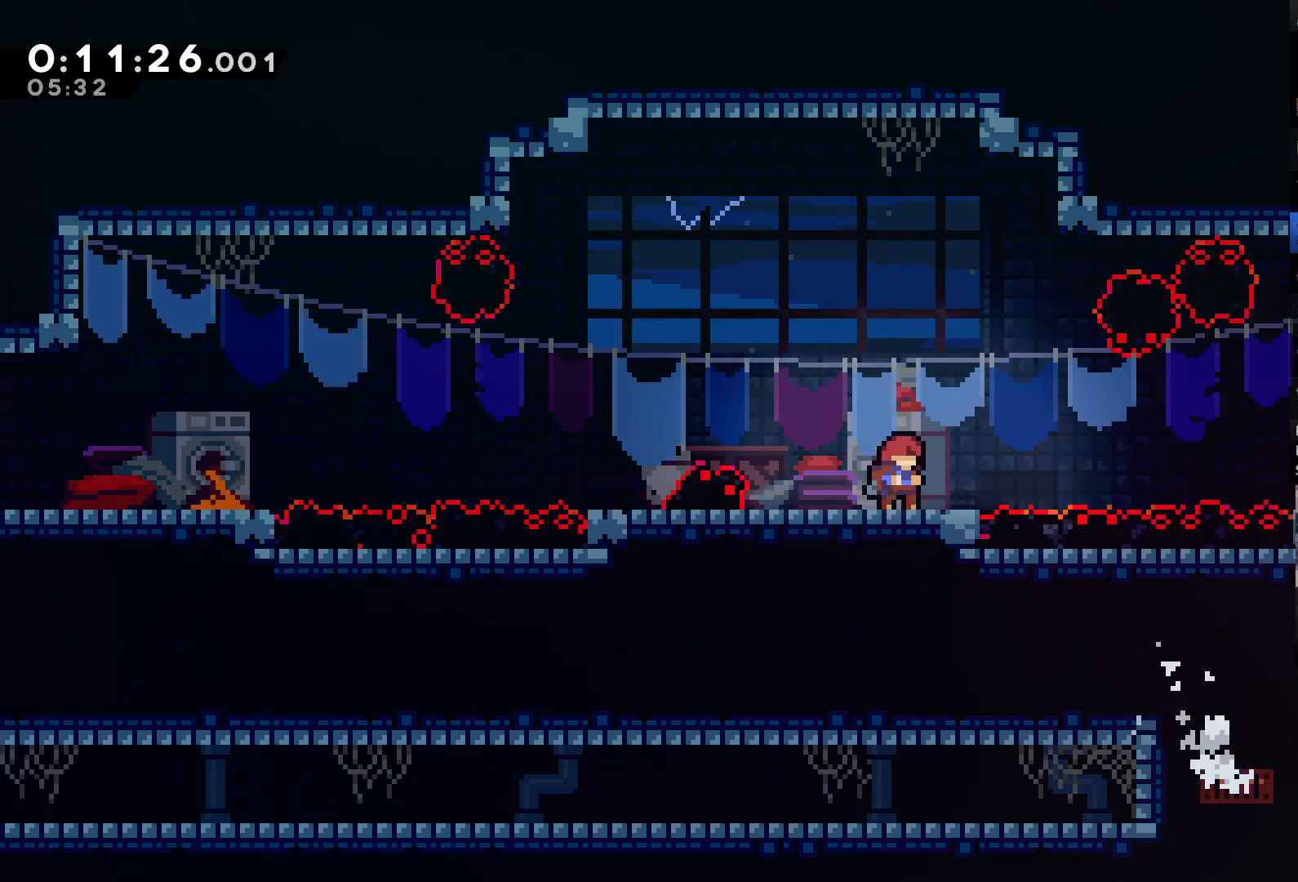
{"buttons": ["A", "DPAD_RIGHT"], "left_stick": "center", "right_stick": "center", "events": [[17, "DPAD_RIGHT", "down"], [183, "A", "down"], [183, "DPAD_RIGHT", "up"], [217, "DPAD_RIGHT", "down"], [417, "DPAD_RIGHT", "up"], [483, "DPAD_RIGHT", "down"]]}
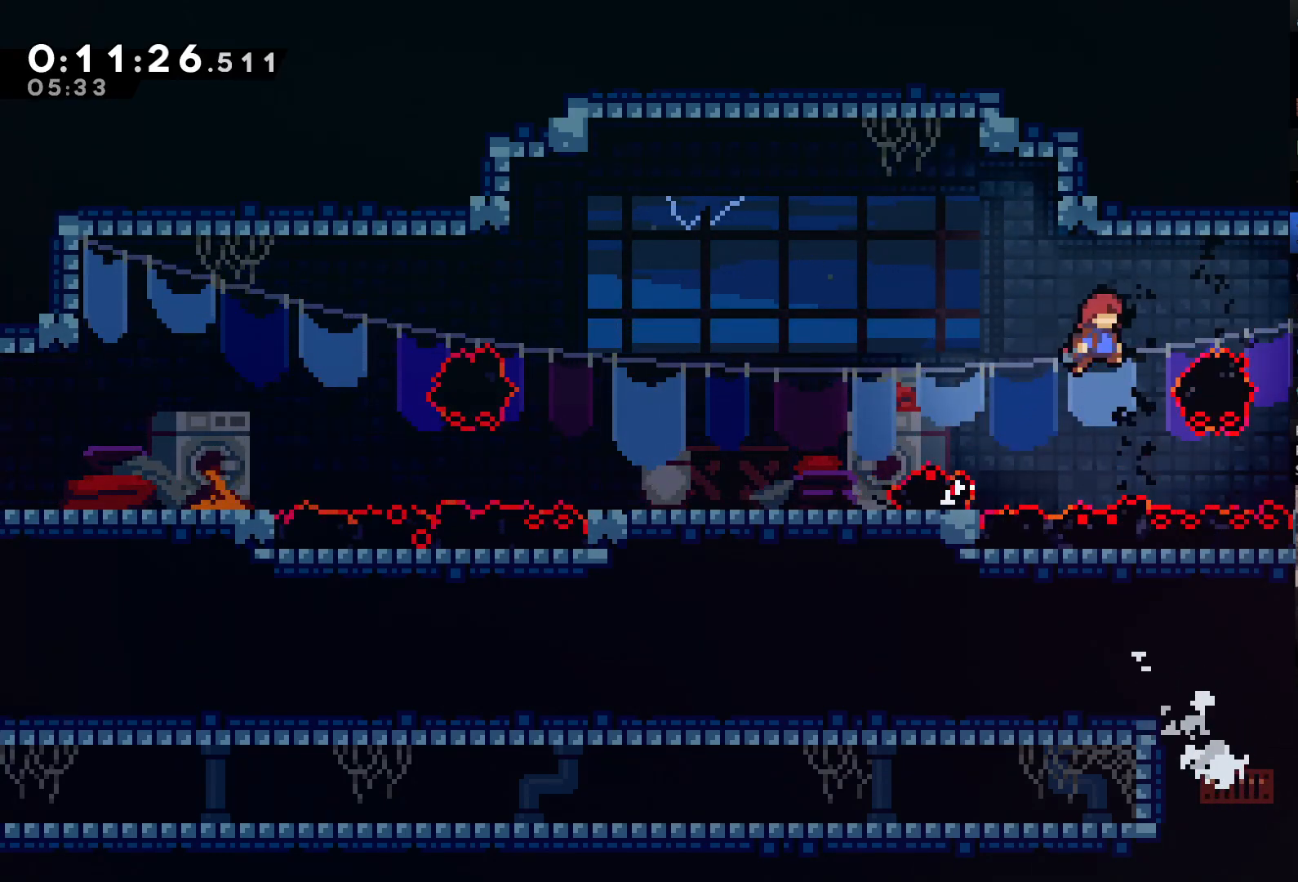
{"buttons": ["DPAD_RIGHT"], "left_stick": "center", "right_stick": "center", "events": [[83, "A", "up"], [150, "X", "down"], [317, "X", "up"]]}